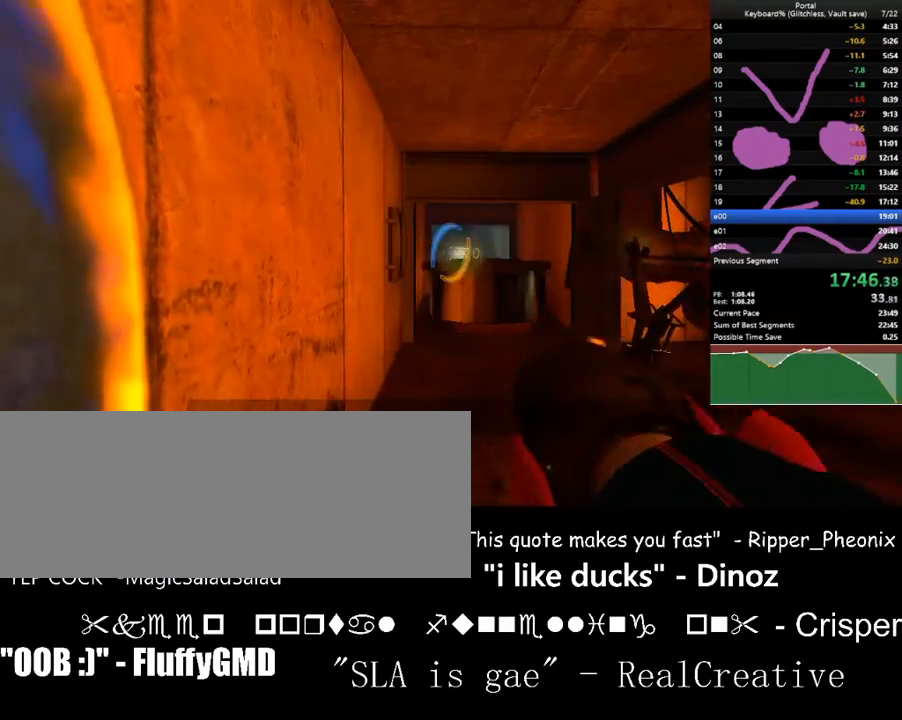
Gameplay with keyboard; each line is a JSON object with the keys held at the frame after it. "events" lists presses ("down") and releases ("up") of ".", "/", "0", "1", "2", "3", "4", "5", "6", "7", "8", "9", "a", "alt_l", "alt_r", "b", "backslash", "backspace", "c", "caps_lock", "comma", "ctrl_l", "ctrl_r", "d", "down", "e", "equals", "escape", "f", "f1", "f10", "f11", "f12", "f2", "f3", "f4", "f5", "f6", "f7", "f8", "f9", "g", "h", "i", "j", "k", "l", "lbracket", "left", "m", "minus", "n", "o", "p", "q", "quote", "r", "rbracket", "return", "right", "s", "semicolon", "shift_l", "shift_r", "space", "super", "t", "tab", "tilde", "u", "up", "v", "w", "x", "y" and "z" between this image and that frame as [ms after this image, input, new state], when the widget could be followed in between. No other keys are recorded. Mouse input is not recorded.
{"keys": ["left"], "events": [[333, "a", "down"], [333, "left", "down"], [433, "a", "up"]]}
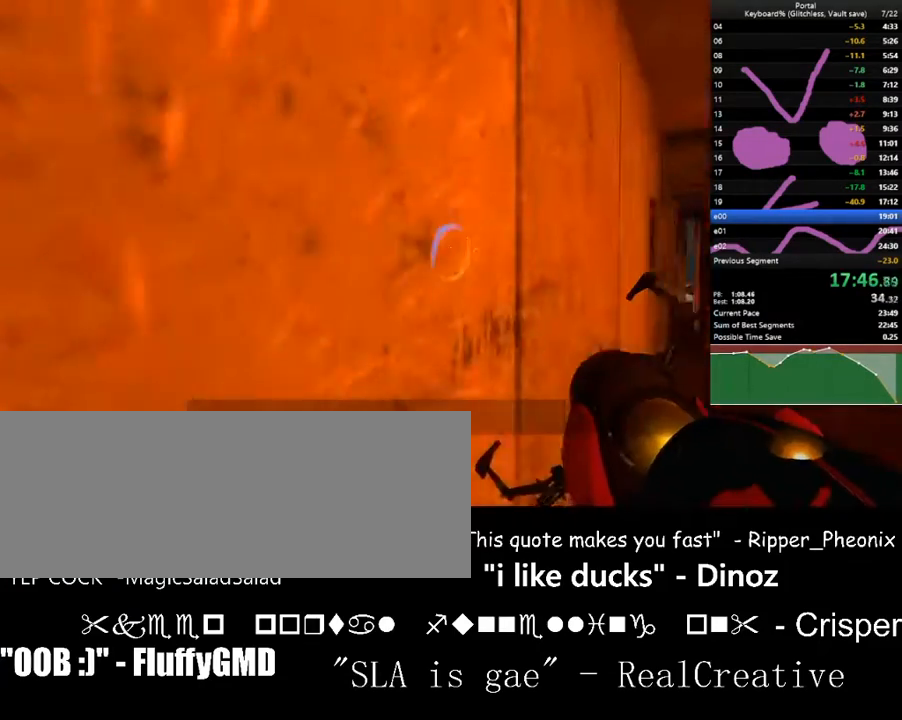
{"keys": [], "events": [[300, "left", "up"]]}
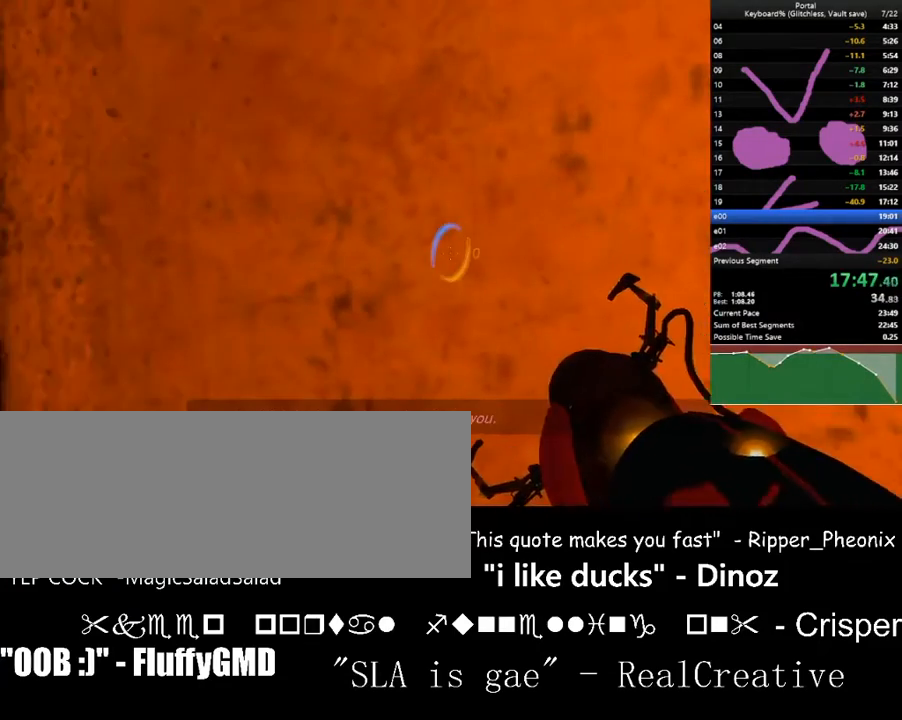
{"keys": [], "events": [[267, "f", "down"], [433, "f", "up"]]}
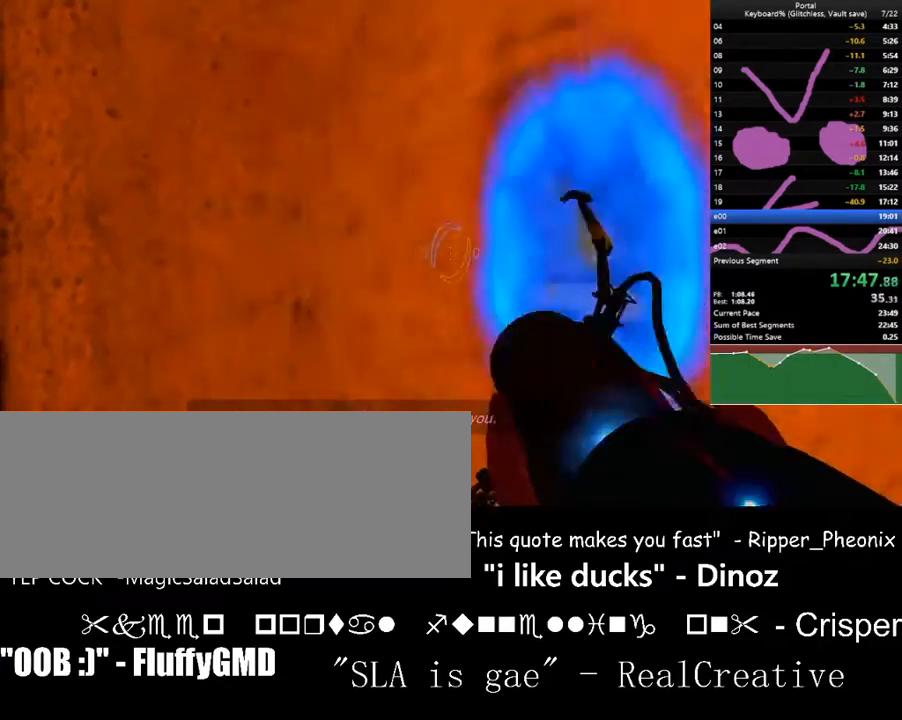
{"keys": ["d", "w"], "events": [[100, "up", "down"], [267, "up", "up"], [400, "d", "down"], [433, "up", "down"], [433, "w", "down"], [500, "up", "up"]]}
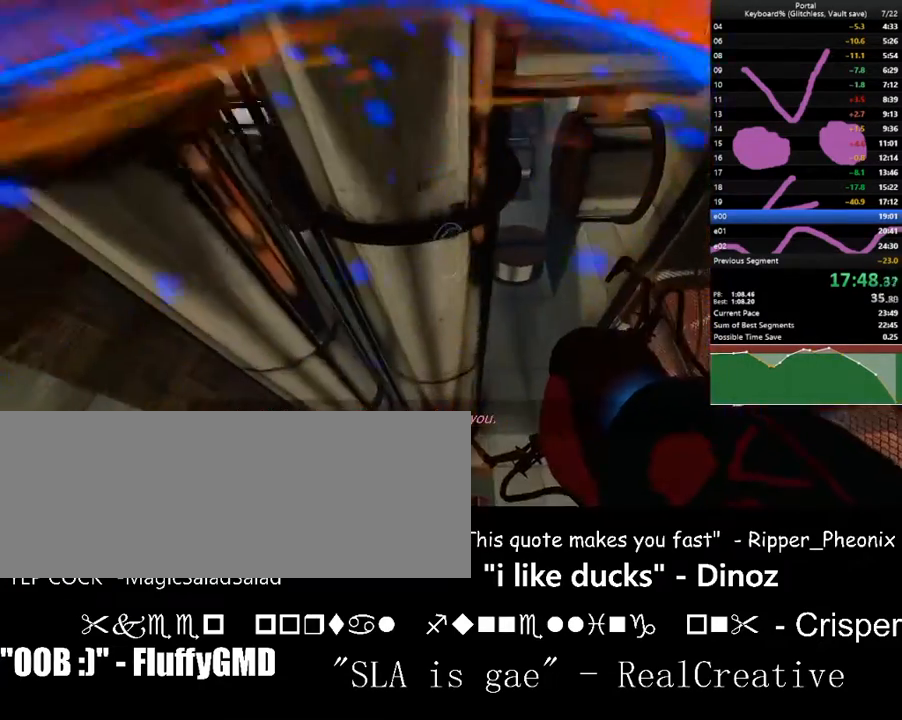
{"keys": ["d"], "events": [[233, "left", "down"], [300, "left", "up"], [400, "up", "down"], [400, "w", "up"], [500, "up", "up"]]}
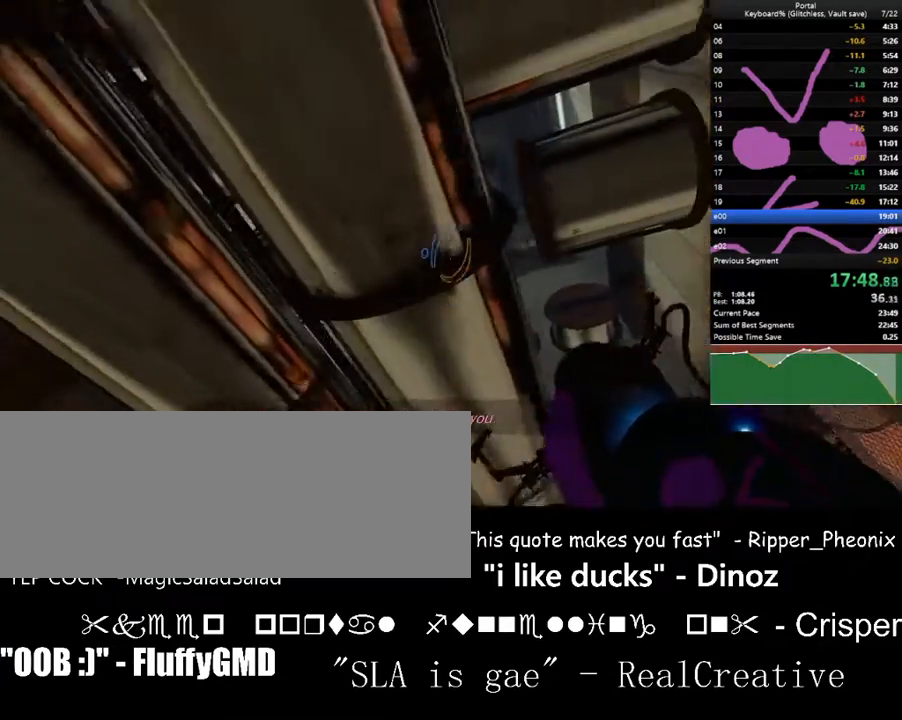
{"keys": ["d"], "events": []}
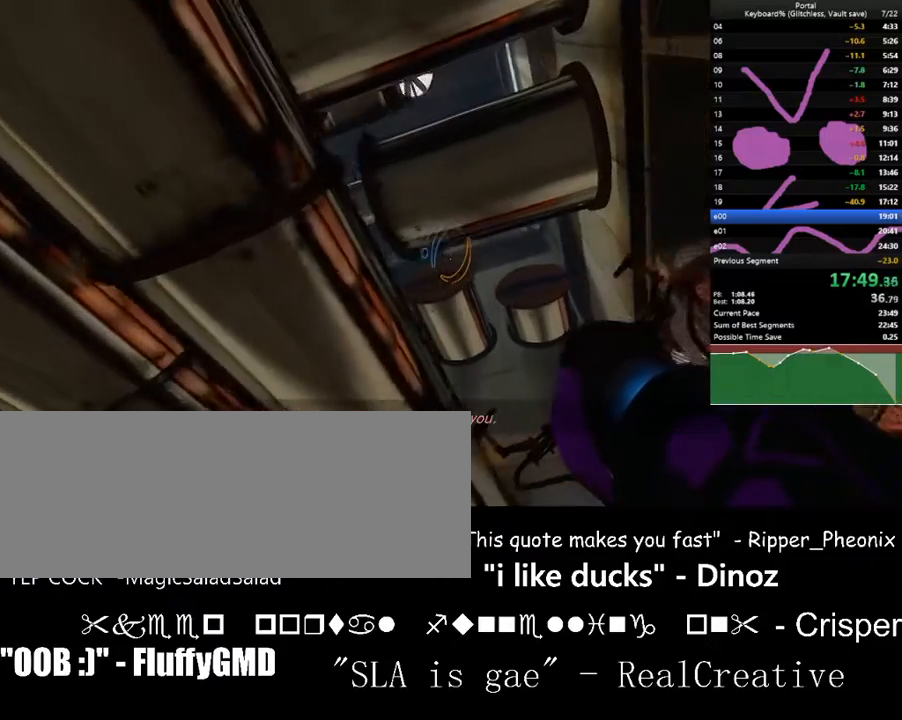
{"keys": [], "events": [[167, "d", "up"]]}
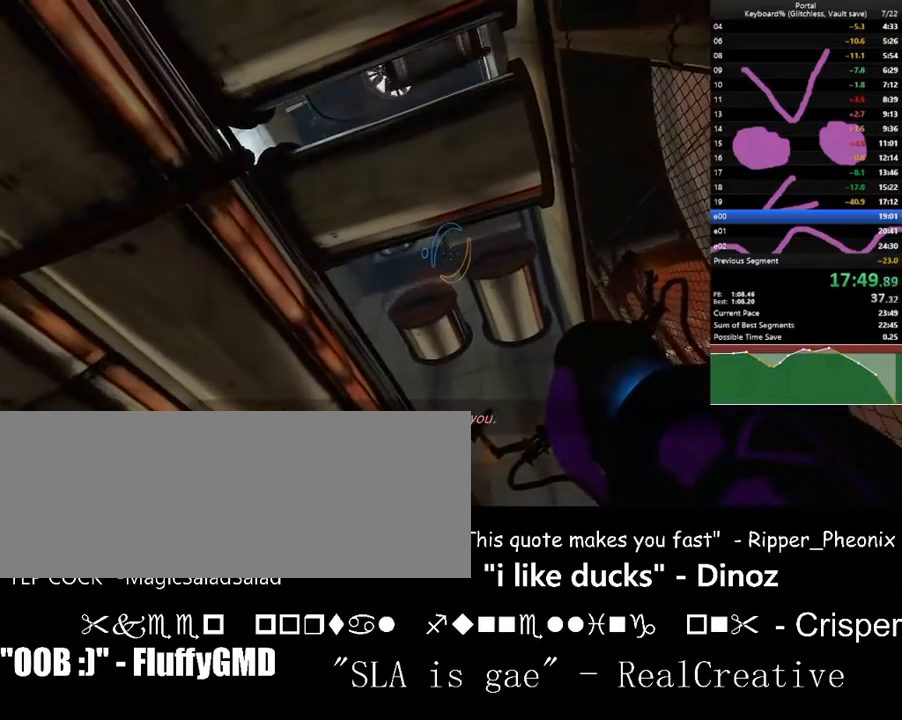
{"keys": ["w"], "events": [[167, "a", "down"], [267, "a", "up"], [500, "w", "down"]]}
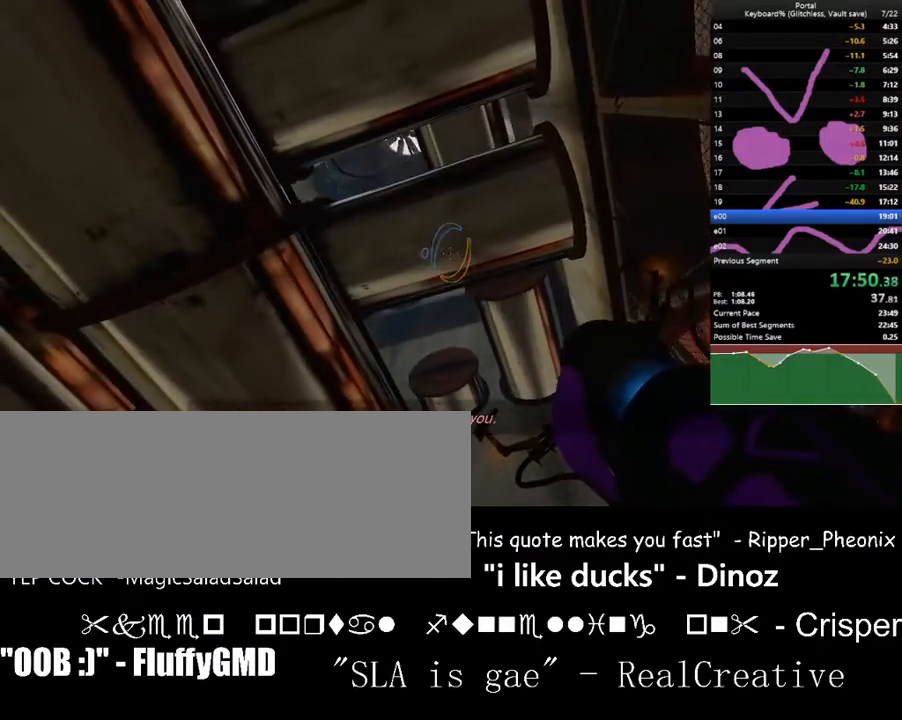
{"keys": [], "events": [[467, "w", "up"]]}
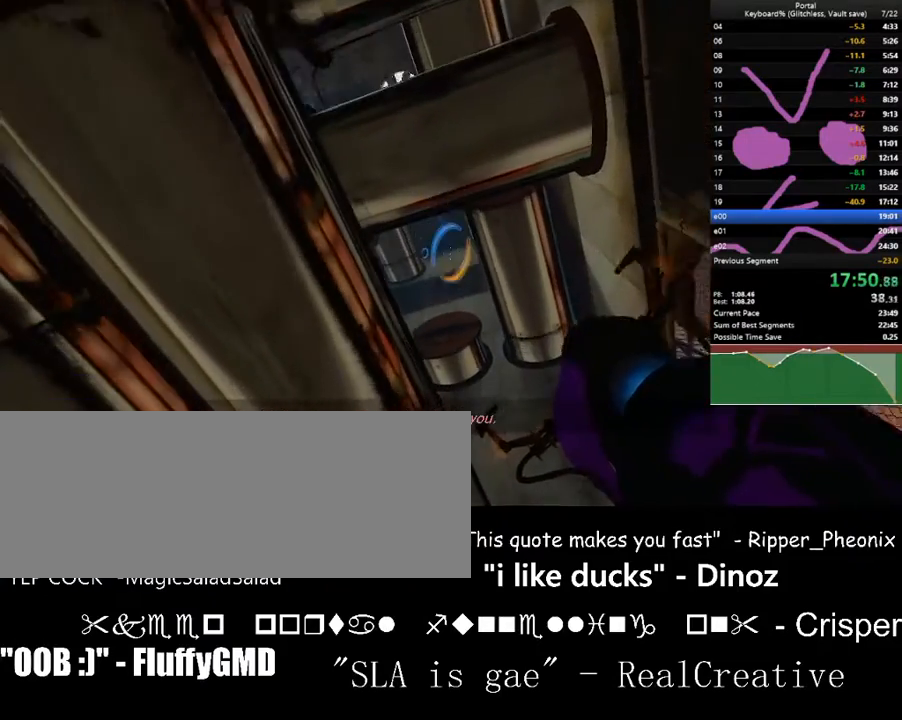
{"keys": ["a", "down", "left", "s"], "events": [[167, "f", "down"], [267, "f", "up"], [300, "s", "down"], [333, "down", "down"], [400, "a", "down"], [500, "left", "down"]]}
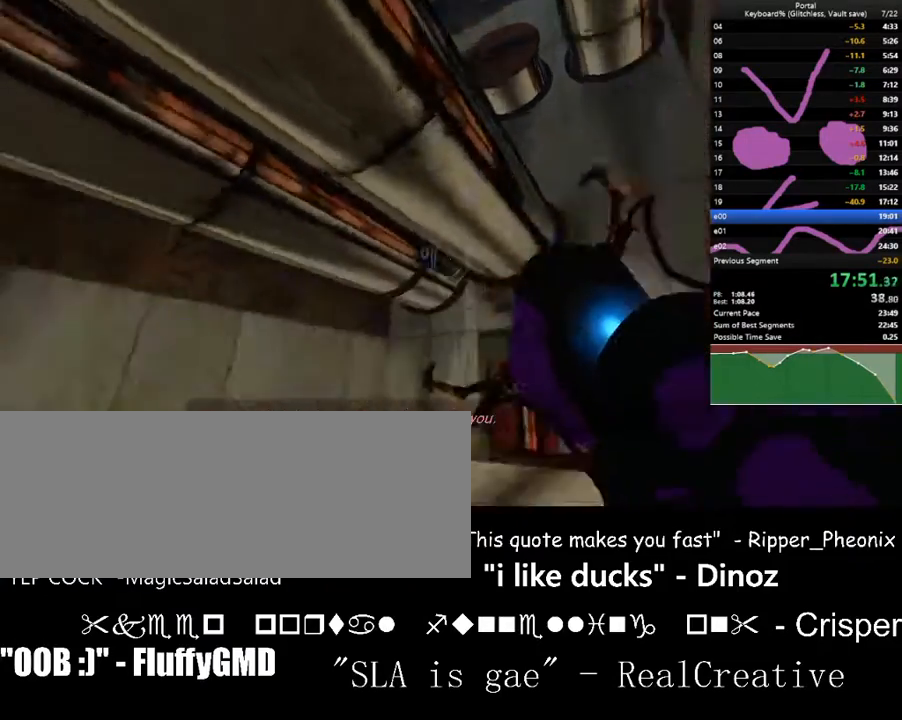
{"keys": ["d", "left", "w"], "events": [[33, "s", "up"], [233, "w", "down"], [267, "a", "up"], [267, "d", "down"], [267, "down", "up"]]}
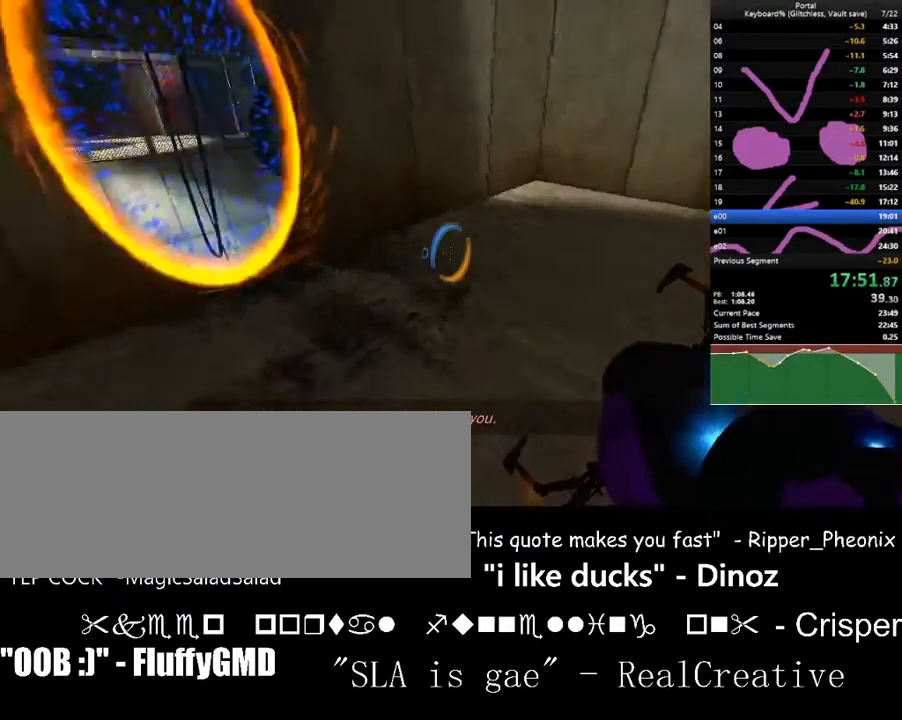
{"keys": ["up", "w"], "events": [[133, "d", "up"], [133, "left", "up"], [233, "a", "down"], [267, "left", "down"], [367, "left", "up"], [433, "a", "up"], [467, "up", "down"]]}
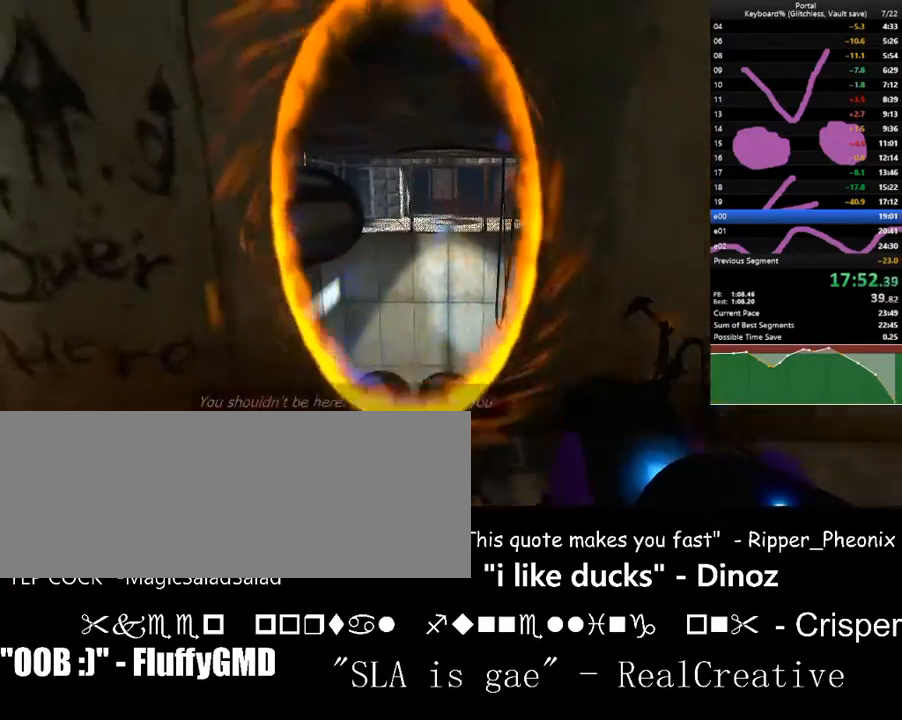
{"keys": [], "events": [[67, "d", "down"], [67, "up", "up"], [167, "d", "up"], [167, "w", "up"], [300, "a", "down"], [400, "a", "up"]]}
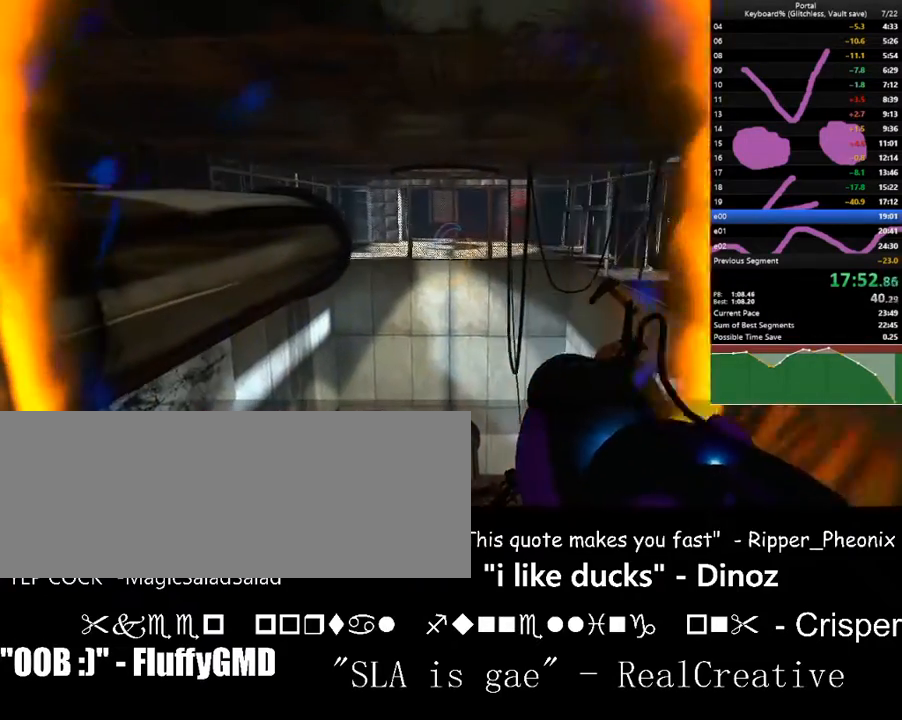
{"keys": [], "events": [[167, "w", "down"], [233, "w", "up"]]}
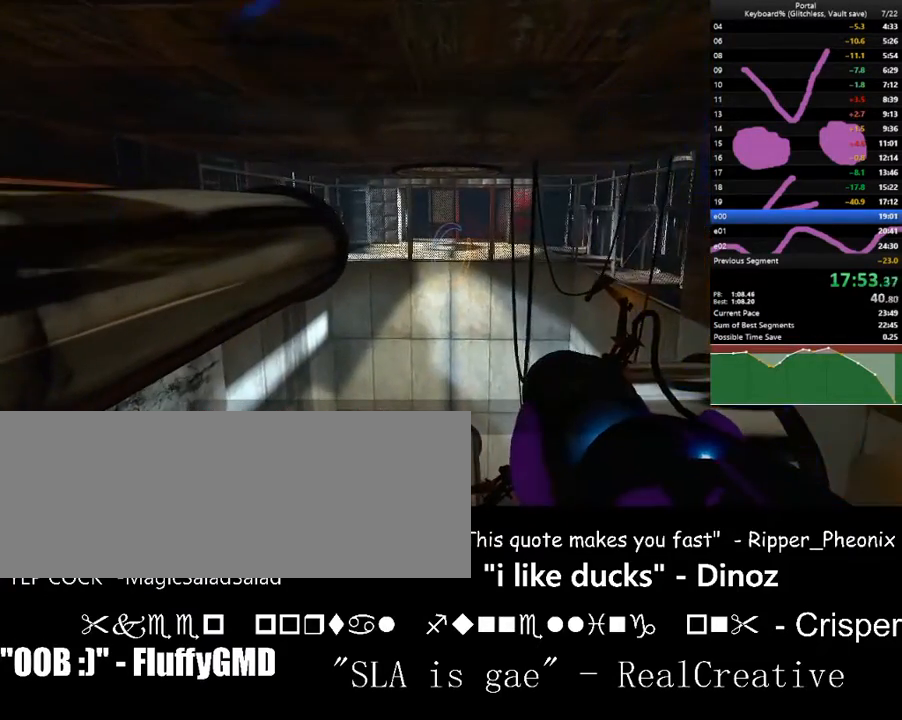
{"keys": [], "events": [[100, "w", "down"], [200, "w", "up"]]}
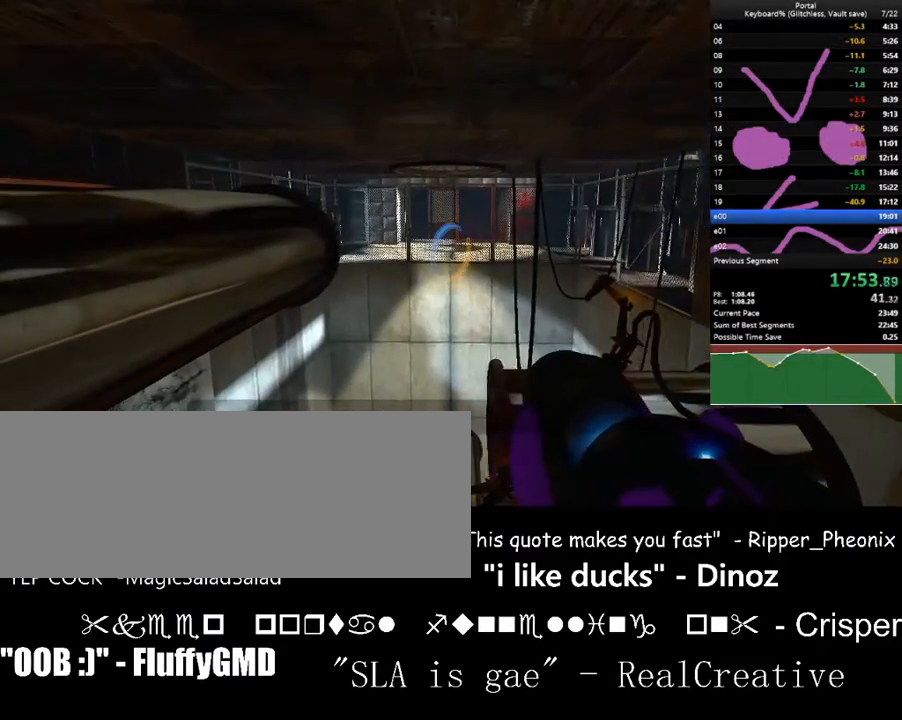
{"keys": ["w"], "events": [[67, "f", "down"], [67, "s", "down"], [167, "f", "up"], [300, "s", "up"], [400, "w", "down"]]}
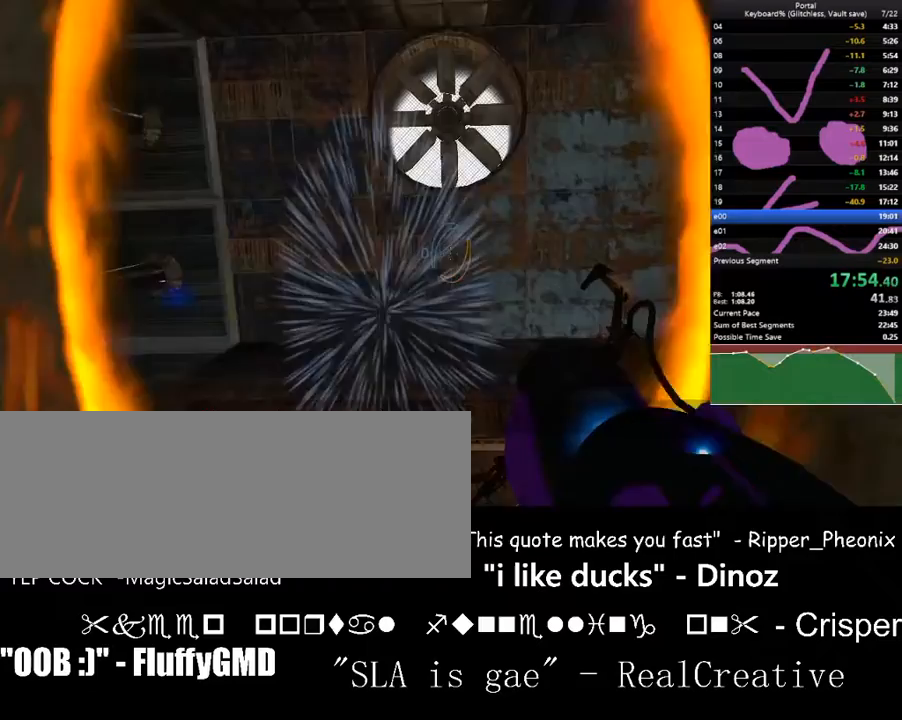
{"keys": ["d", "down", "right"], "events": [[300, "d", "down"], [400, "down", "down"], [400, "right", "down"], [467, "w", "up"]]}
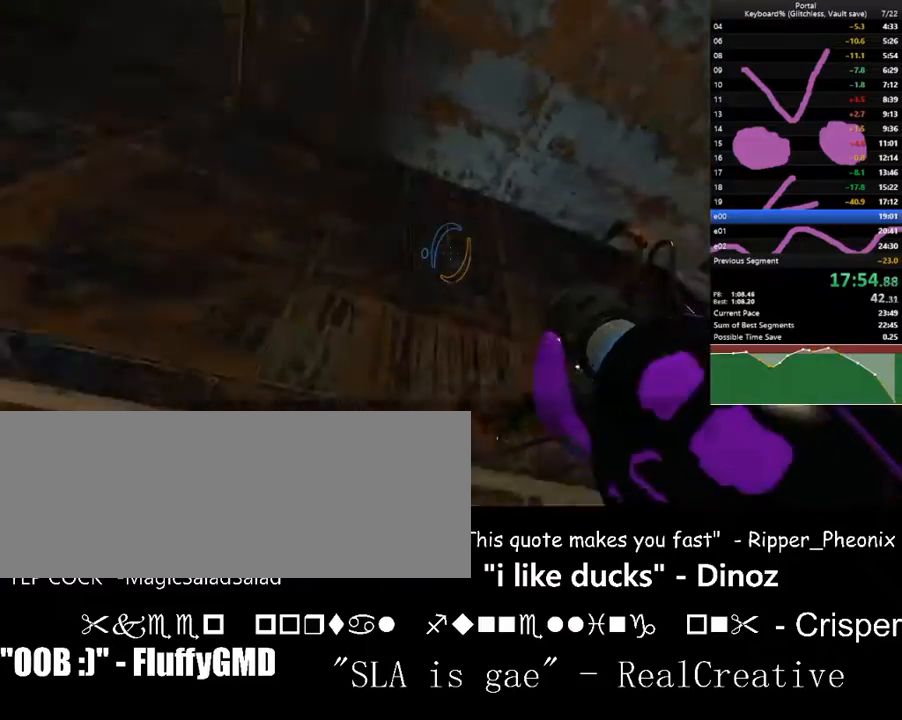
{"keys": ["d", "right", "w"], "events": [[267, "w", "down"], [500, "down", "up"]]}
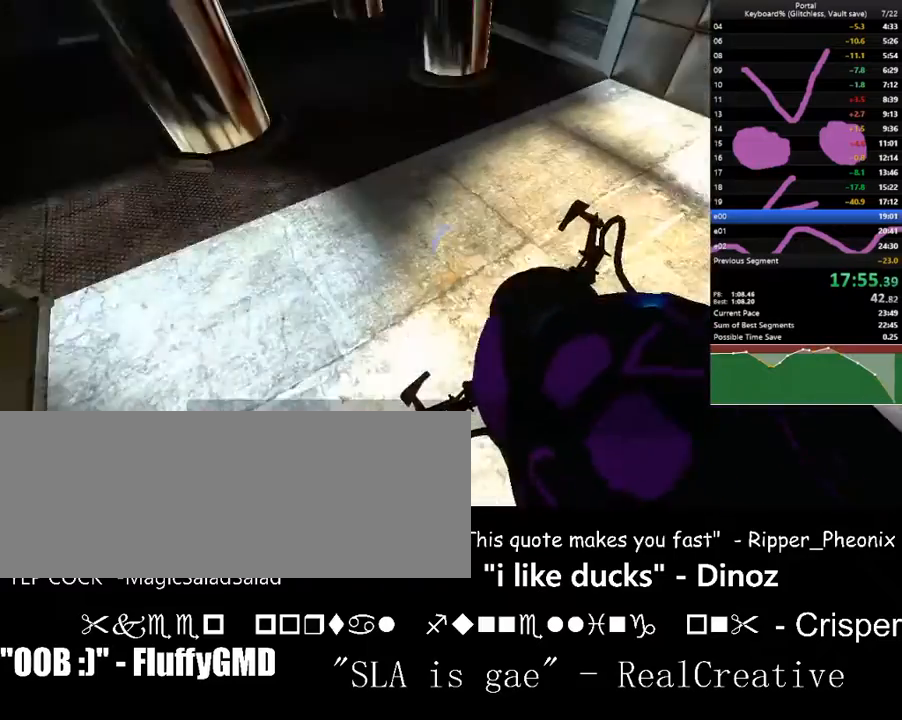
{"keys": ["w"], "events": [[67, "d", "up"], [267, "up", "down"], [333, "d", "down"], [433, "right", "up"], [433, "up", "up"], [500, "d", "up"]]}
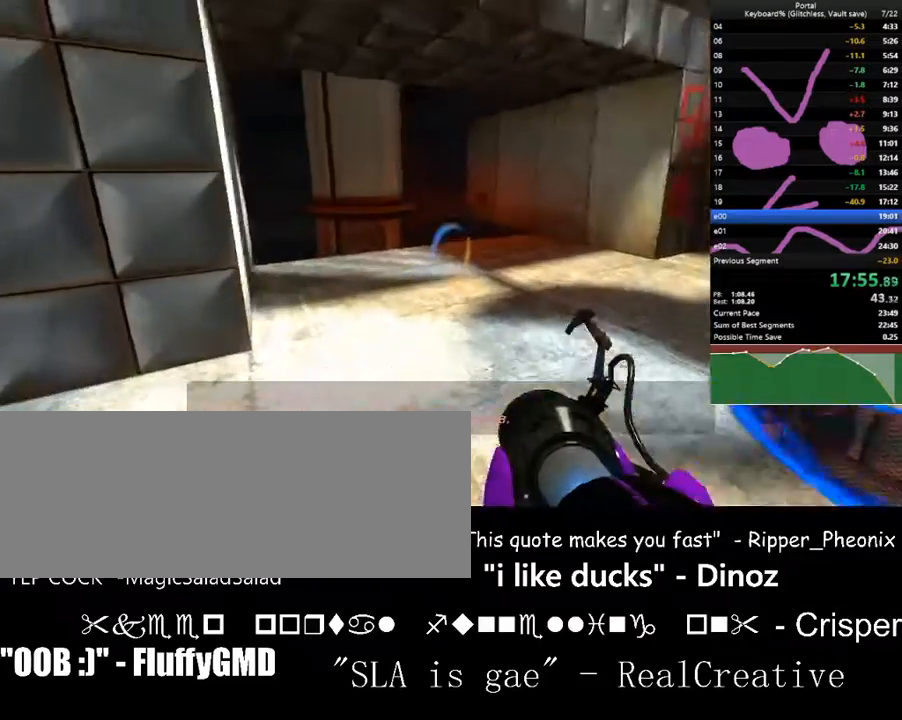
{"keys": ["d", "w"], "events": [[133, "a", "down"], [133, "left", "down"], [233, "a", "up"], [233, "left", "up"], [267, "space", "down"], [300, "d", "down"], [367, "right", "down"], [400, "right", "up"], [400, "space", "up"]]}
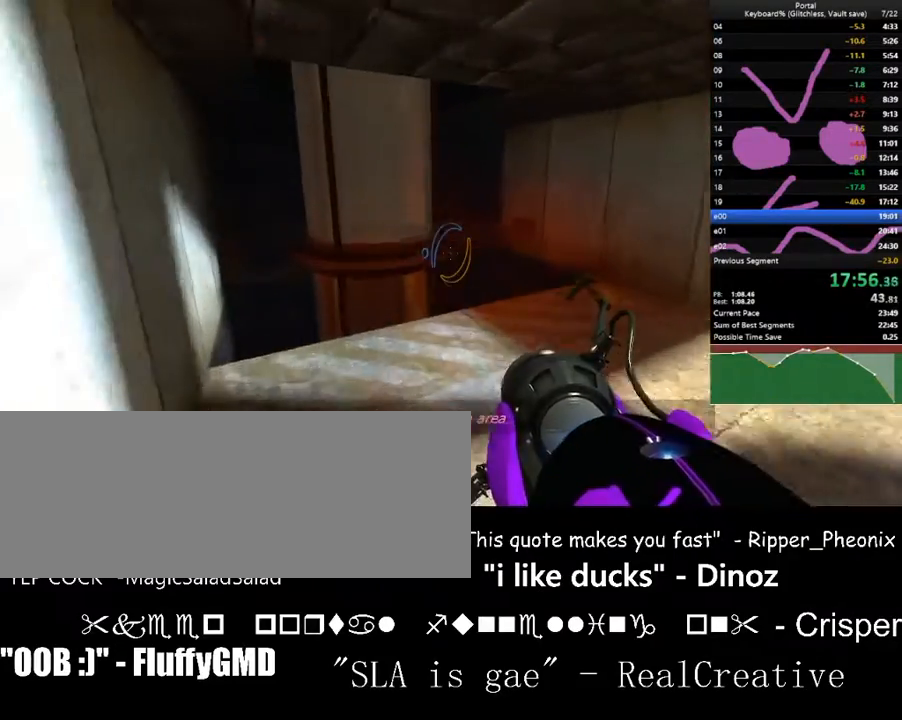
{"keys": ["w"], "events": [[200, "right", "down"], [233, "right", "up"], [467, "d", "up"]]}
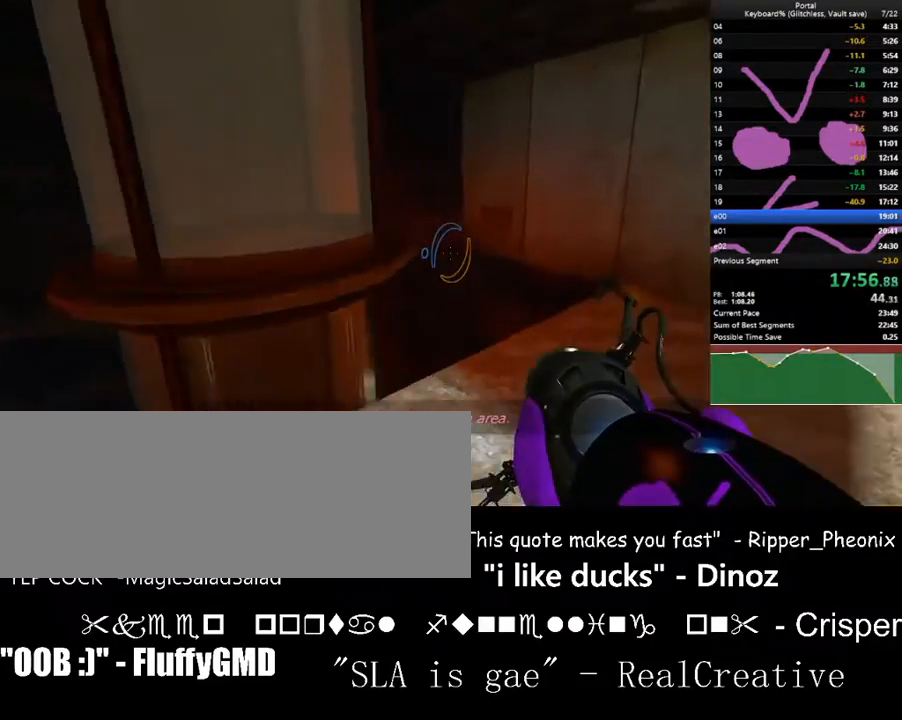
{"keys": ["ctrl_l", "w"], "events": [[167, "space", "down"], [200, "ctrl_l", "down"], [267, "space", "up"]]}
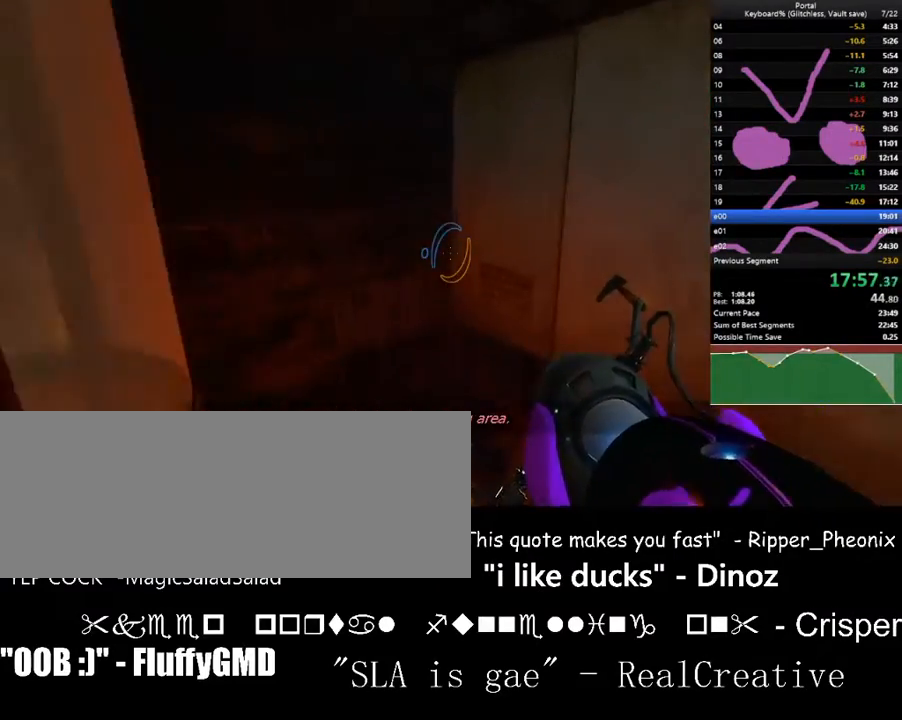
{"keys": ["d", "w"], "events": [[67, "right", "down"], [267, "d", "down"], [300, "right", "up"], [367, "ctrl_l", "up"]]}
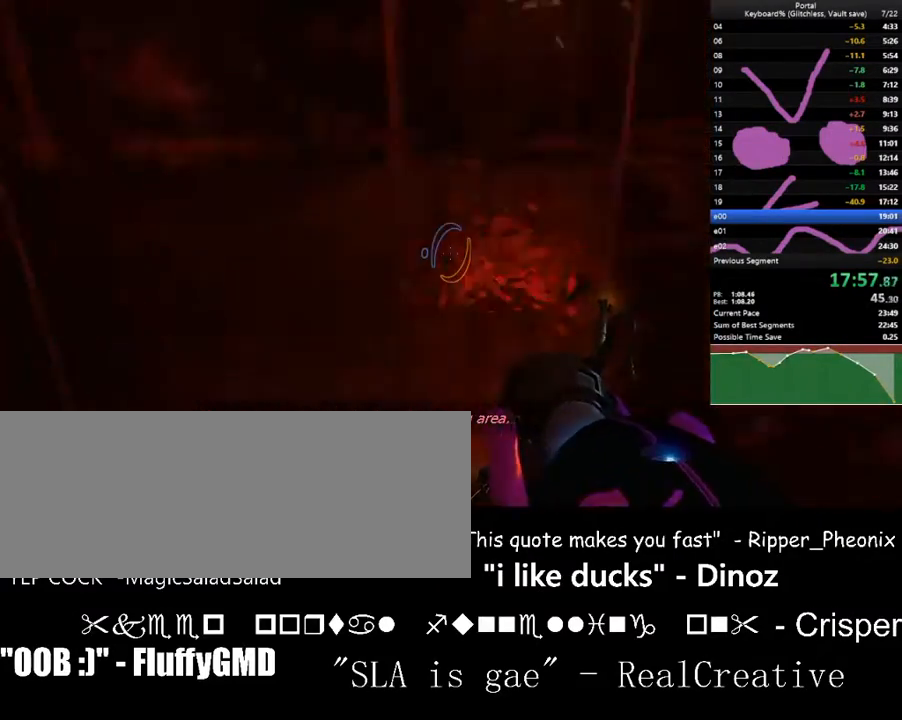
{"keys": ["space", "w"], "events": [[233, "d", "up"], [267, "right", "down"], [333, "right", "up"], [433, "space", "down"]]}
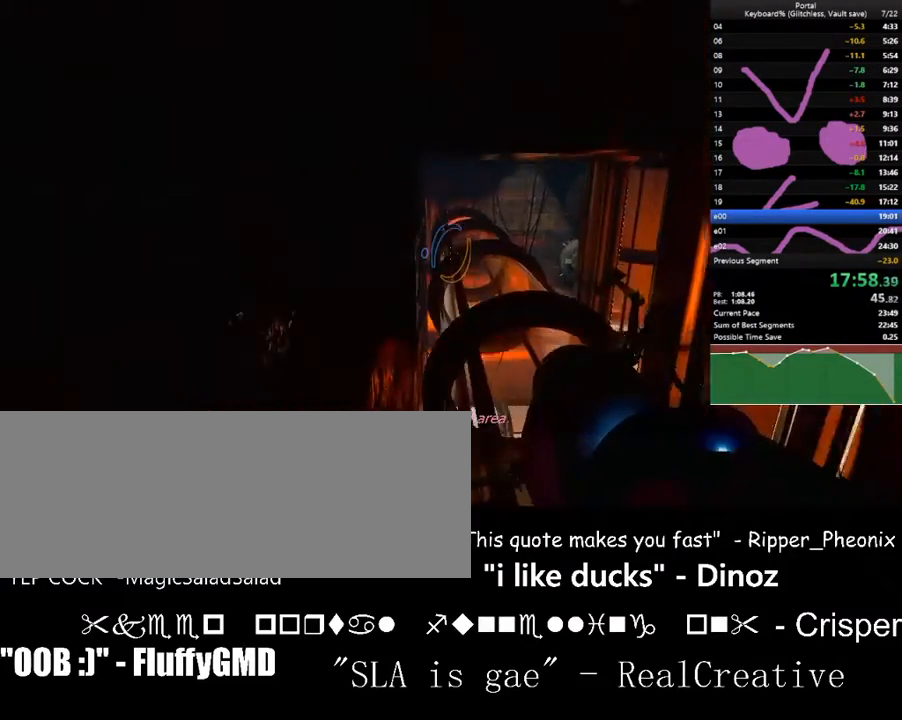
{"keys": ["d", "space", "w"], "events": [[67, "space", "up"], [100, "d", "down"], [200, "space", "down"], [333, "space", "up"], [433, "space", "down"]]}
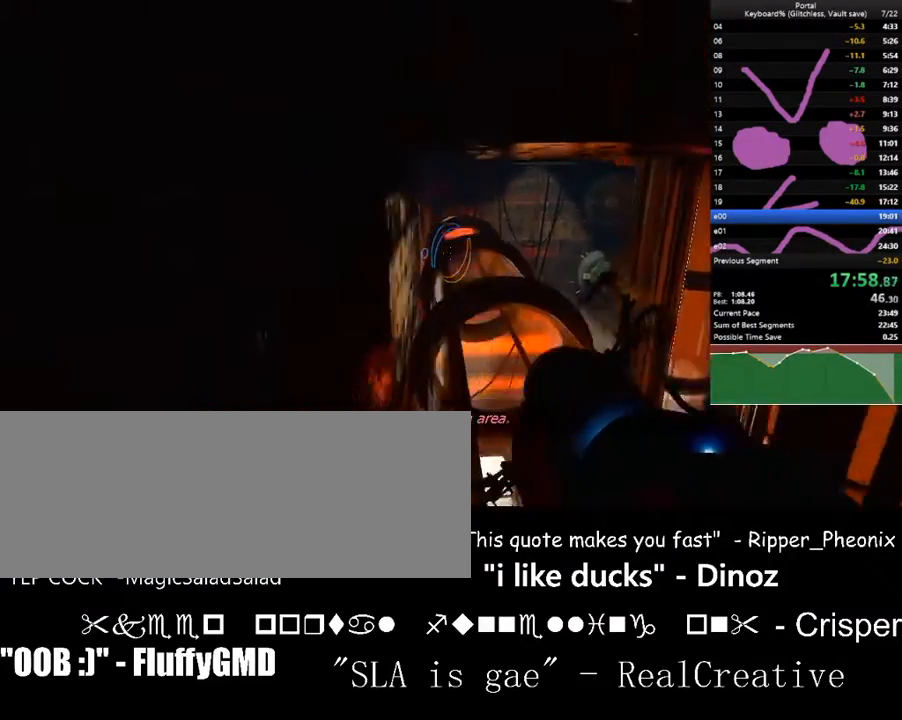
{"keys": ["d", "right", "space", "w"], "events": [[67, "space", "up"], [167, "space", "down"], [367, "space", "up"], [467, "space", "down"], [500, "right", "down"]]}
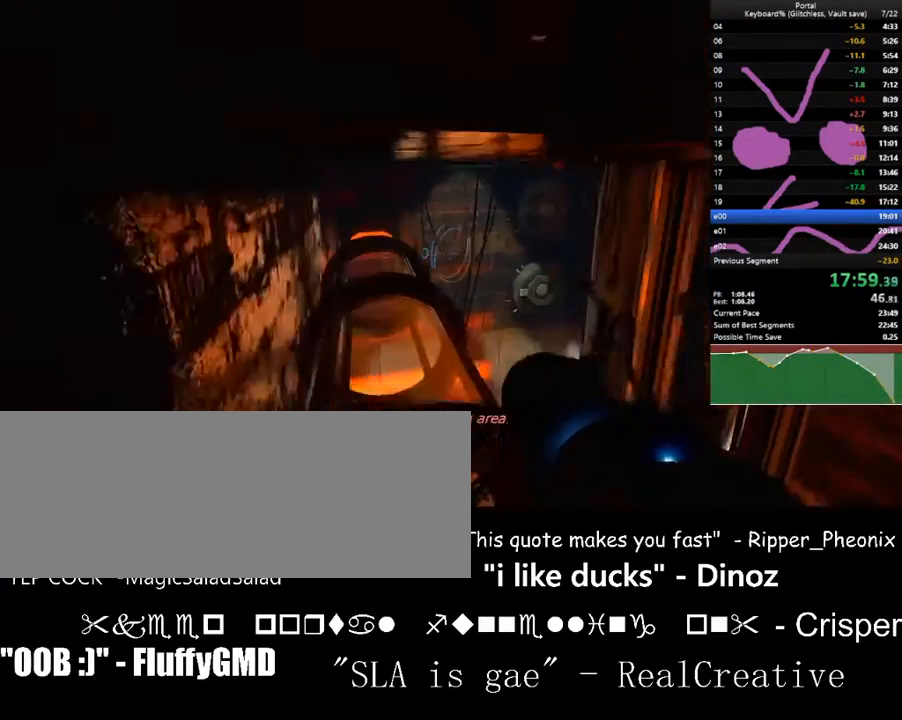
{"keys": ["space", "w"], "events": [[33, "right", "up"], [133, "space", "up"], [233, "d", "up"], [267, "a", "down"], [367, "space", "down"], [433, "a", "up"]]}
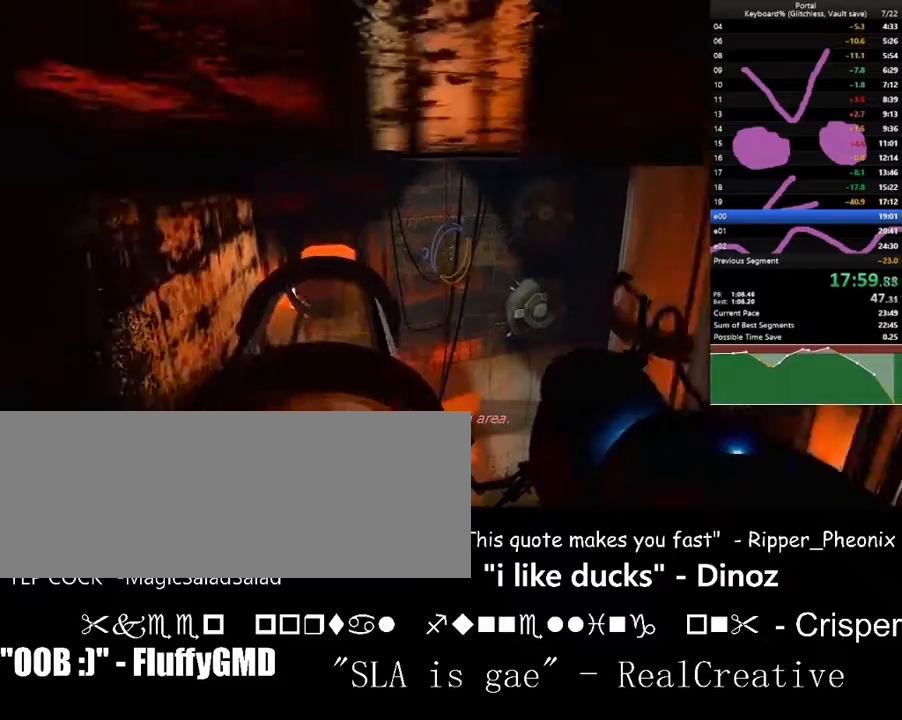
{"keys": ["d", "down", "w"], "events": [[67, "space", "up"], [100, "d", "down"], [333, "down", "down"]]}
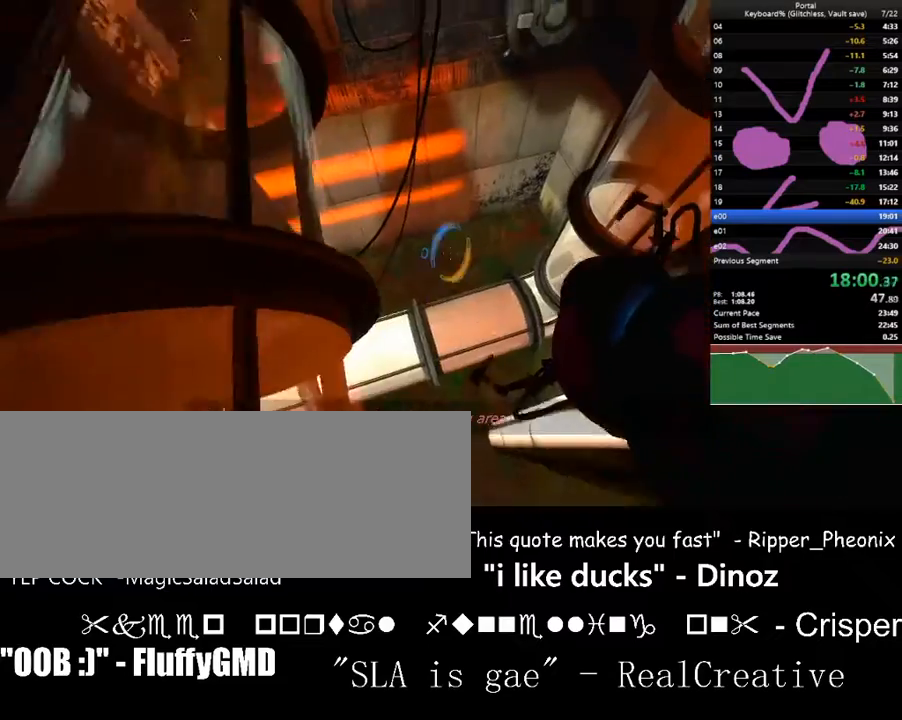
{"keys": ["a", "left", "w"], "events": [[33, "d", "up"], [33, "down", "up"], [267, "a", "down"], [400, "left", "down"]]}
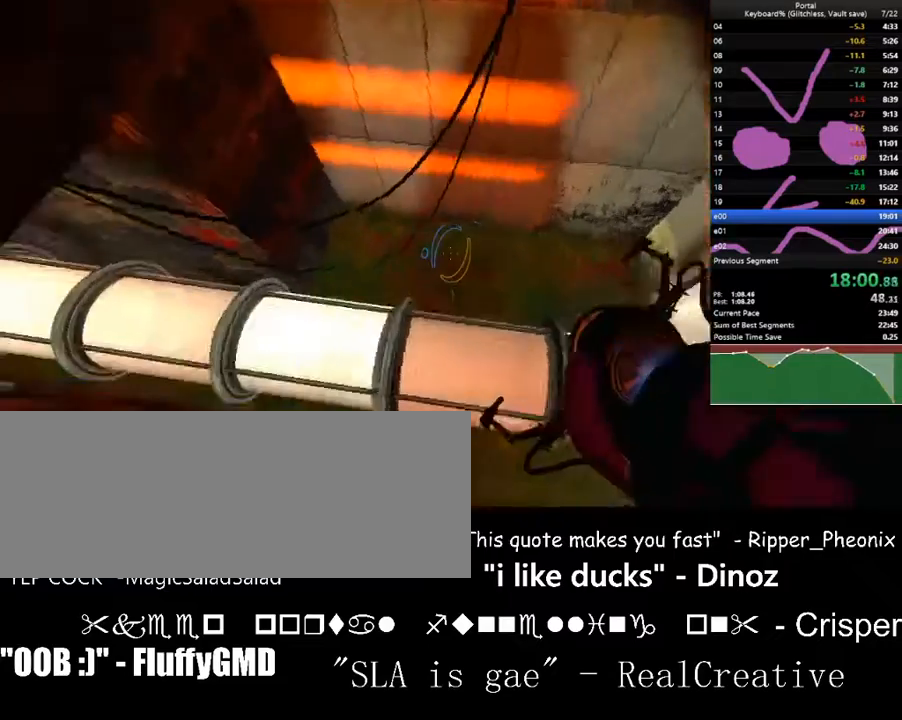
{"keys": ["a", "w"], "events": [[267, "up", "down"], [433, "left", "up"], [467, "up", "up"]]}